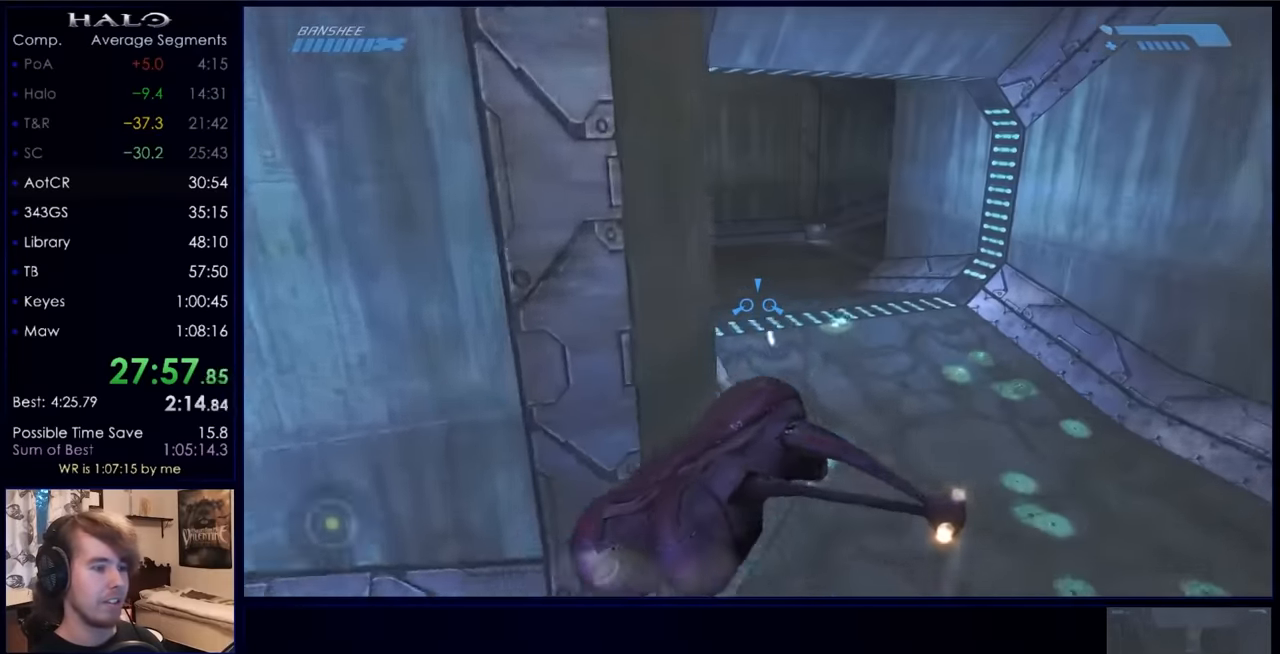
Gameplay with keyboard and mouse; each line is a JSON object with the keys and mouse buttons held at the frame after it. "events" lists presses ("down") and releases ("up") of "a", "c", "ctrl", "d", "down", "e", "f", "q", "r", "return", "s", "space", "up", "w", "x", "z", "mouse_left", "mouse_right", "mouse_mb4" and "mouse_mb5" between this image and that frame as [ms after this image, input, new state], when the widget could be followed in between. "mouse_left", "mouse_right", "mouse_mb4", "mouse_mb5" = the "left", "right", "mb4", "mb5" buttons of the "mouse" list. No other keys are recorded. Not read: mouse_move.
{"keys": ["w"], "mouse": ["left"], "events": []}
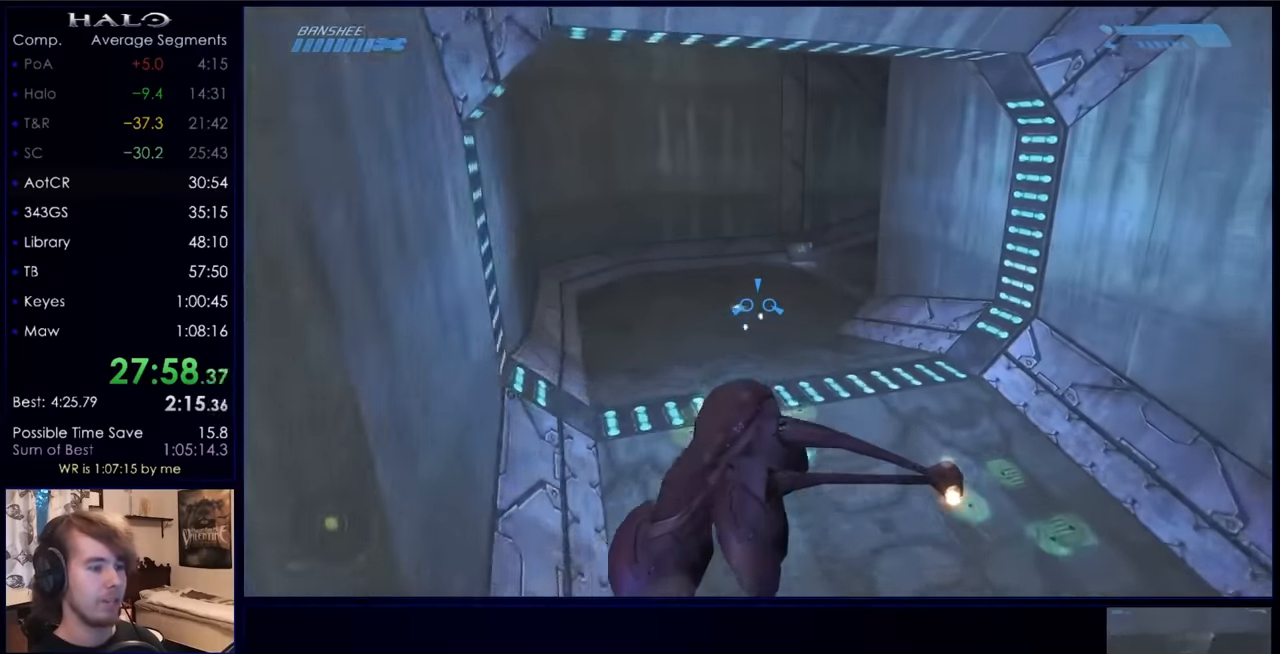
{"keys": ["w"], "mouse": ["left"], "events": []}
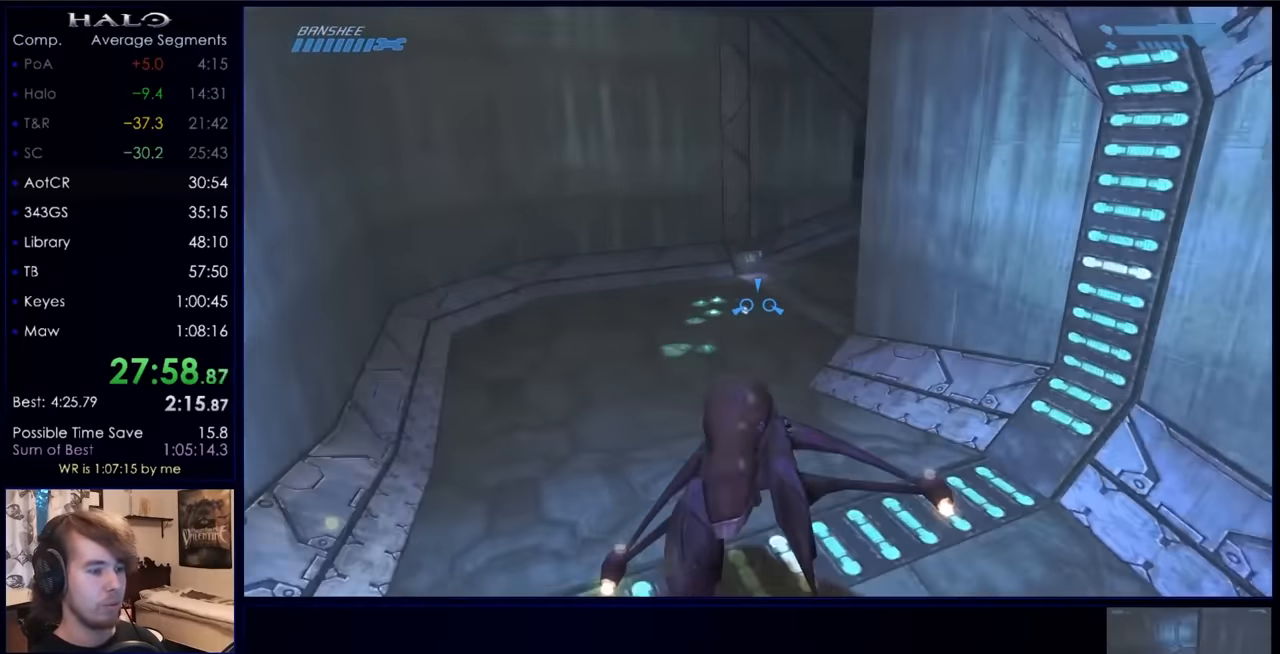
{"keys": ["w"], "mouse": ["left"], "events": []}
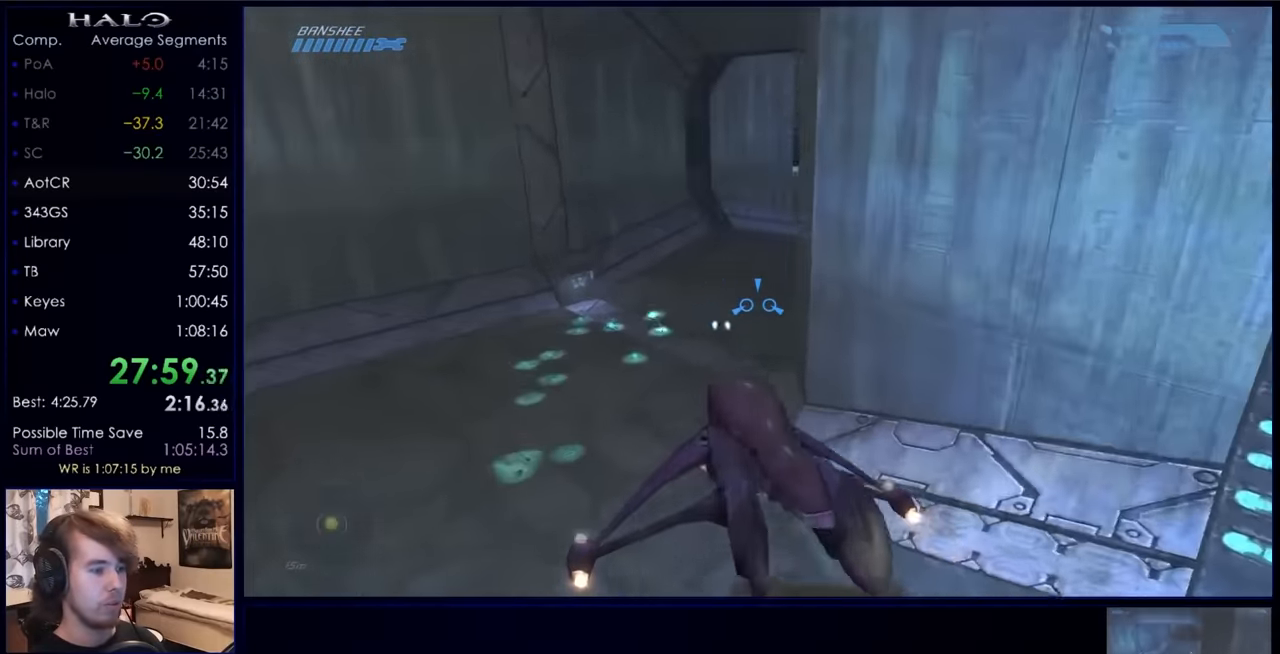
{"keys": ["w"], "mouse": ["left"], "events": []}
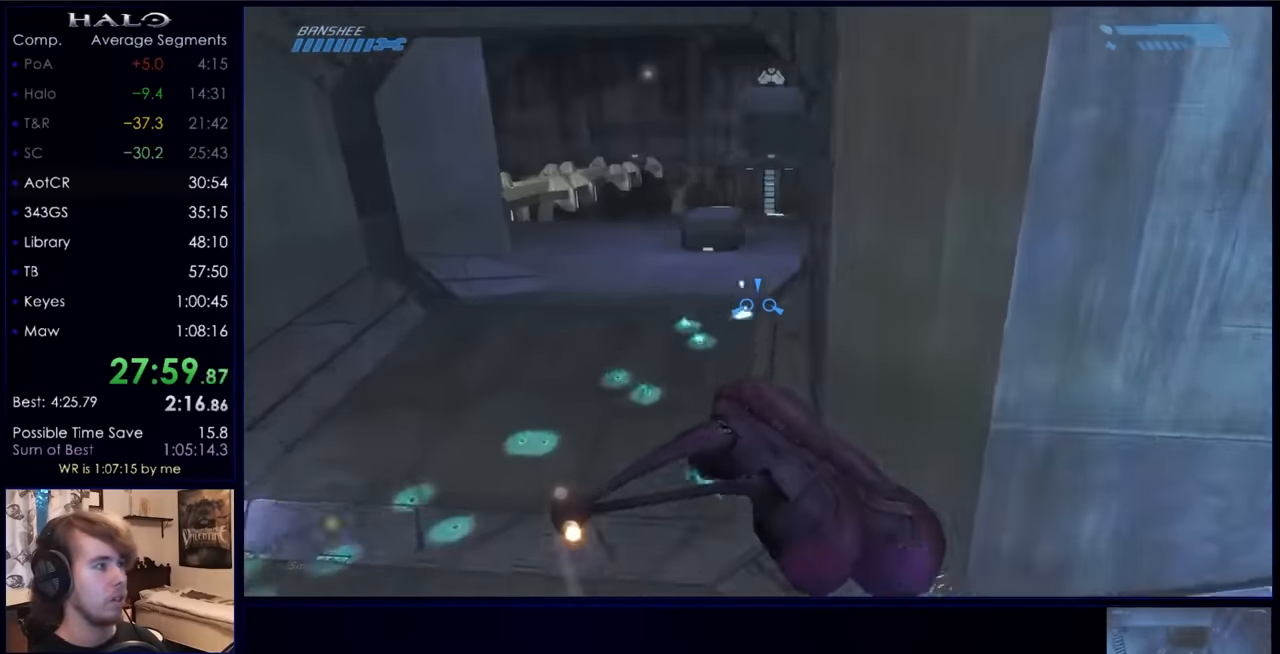
{"keys": ["w"], "mouse": ["left"], "events": []}
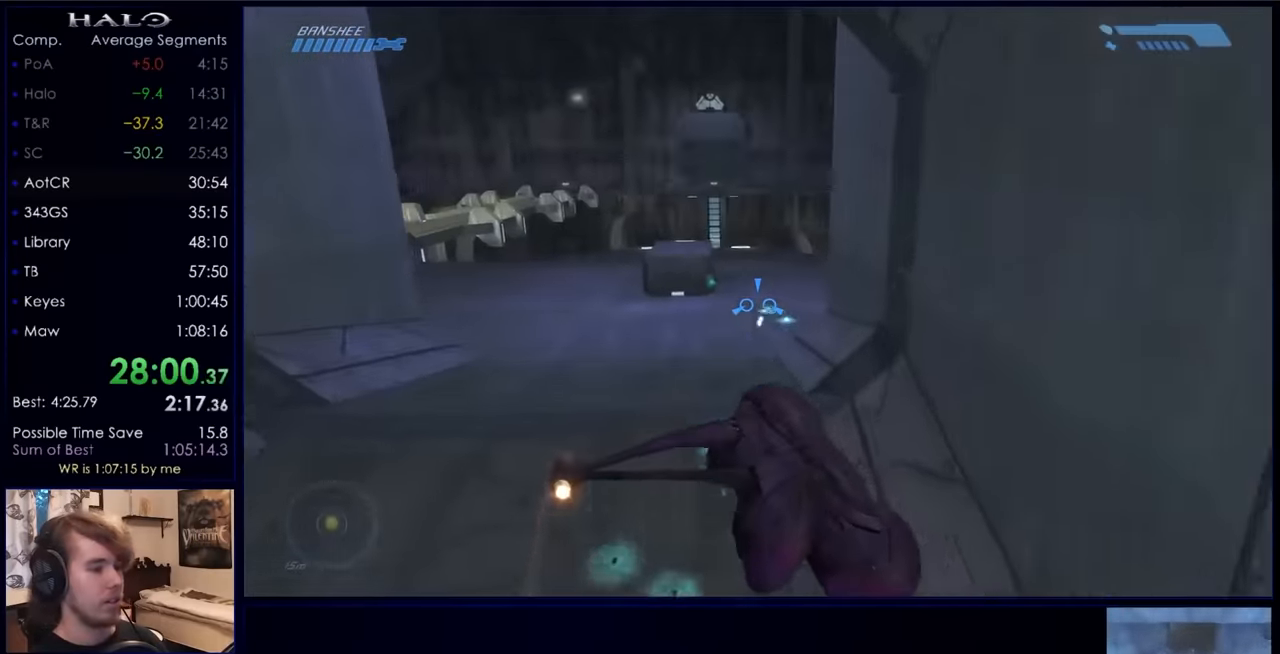
{"keys": ["w"], "mouse": ["left"], "events": []}
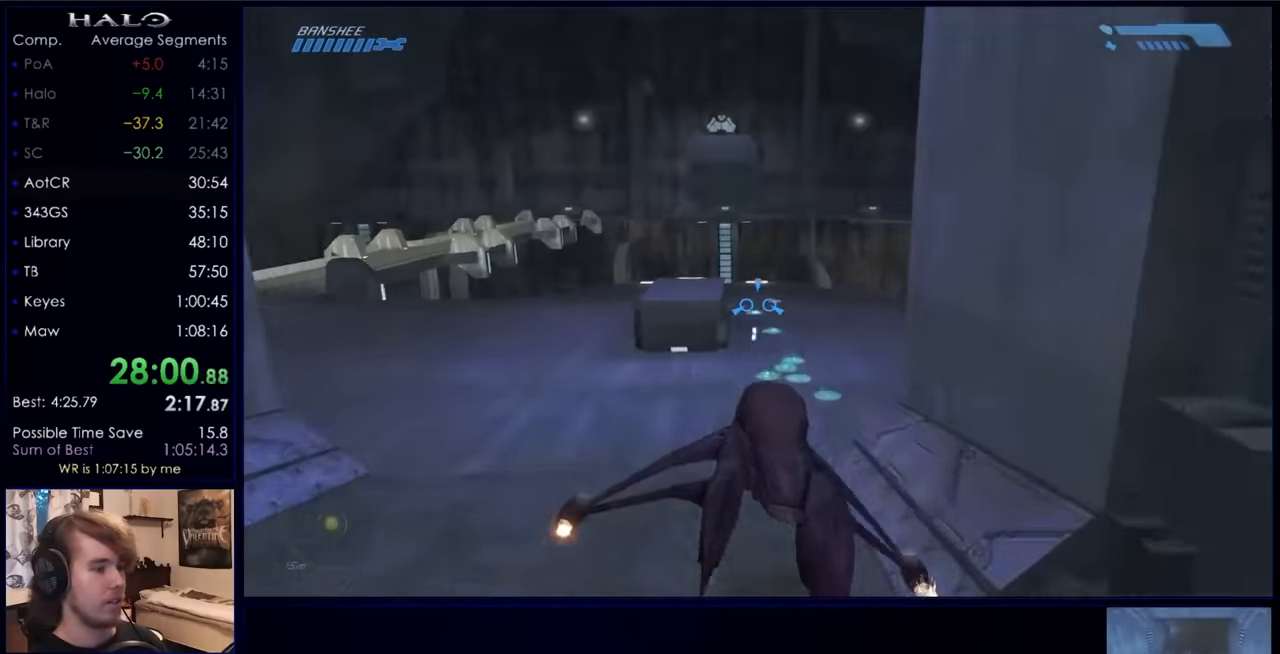
{"keys": ["w"], "mouse": ["left"], "events": []}
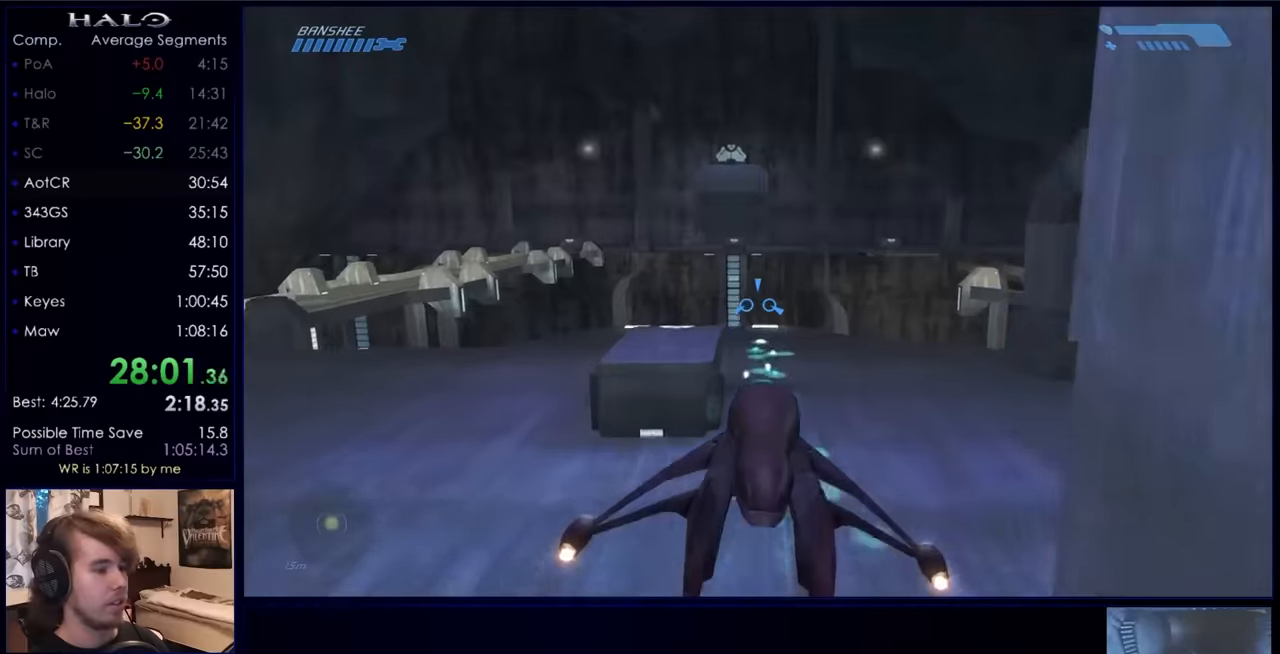
{"keys": ["w"], "mouse": ["left"], "events": []}
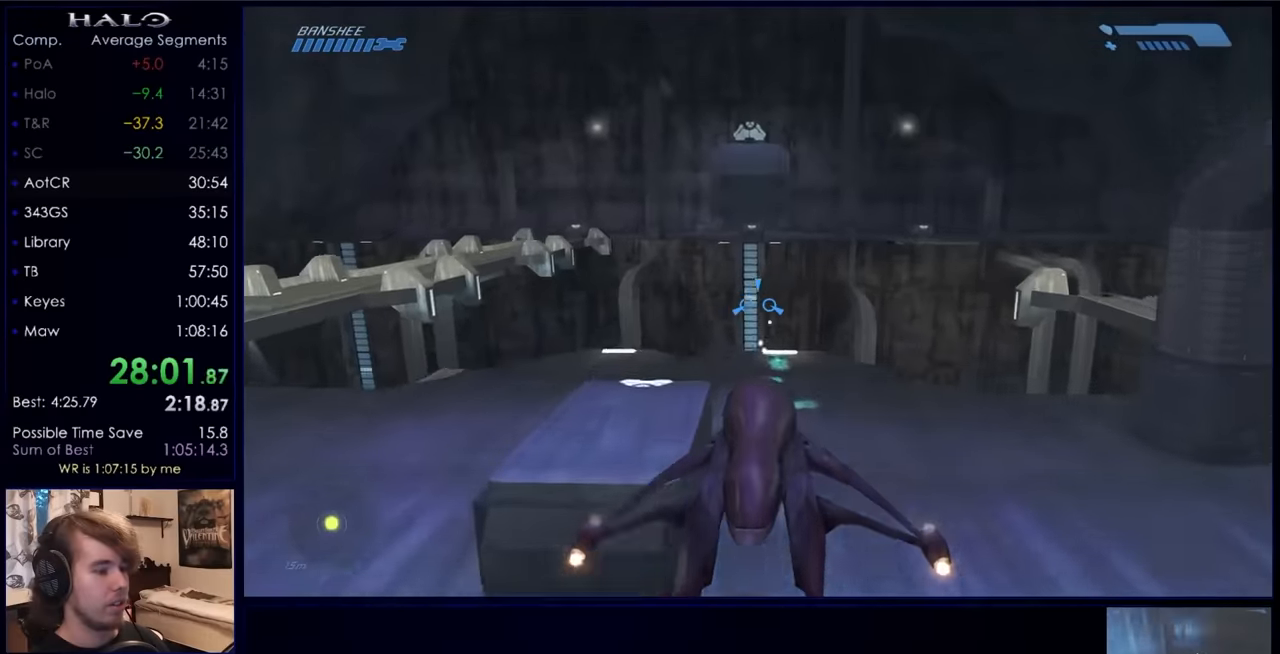
{"keys": ["w"], "mouse": ["left"], "events": []}
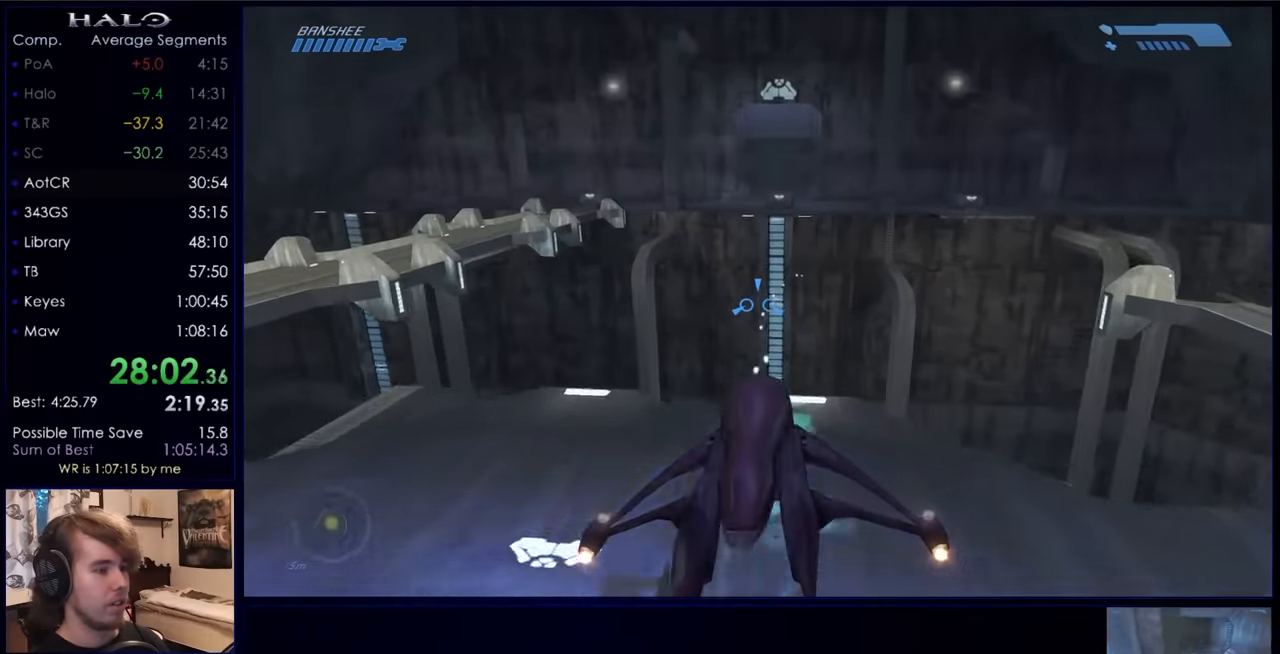
{"keys": ["w"], "mouse": ["left"], "events": []}
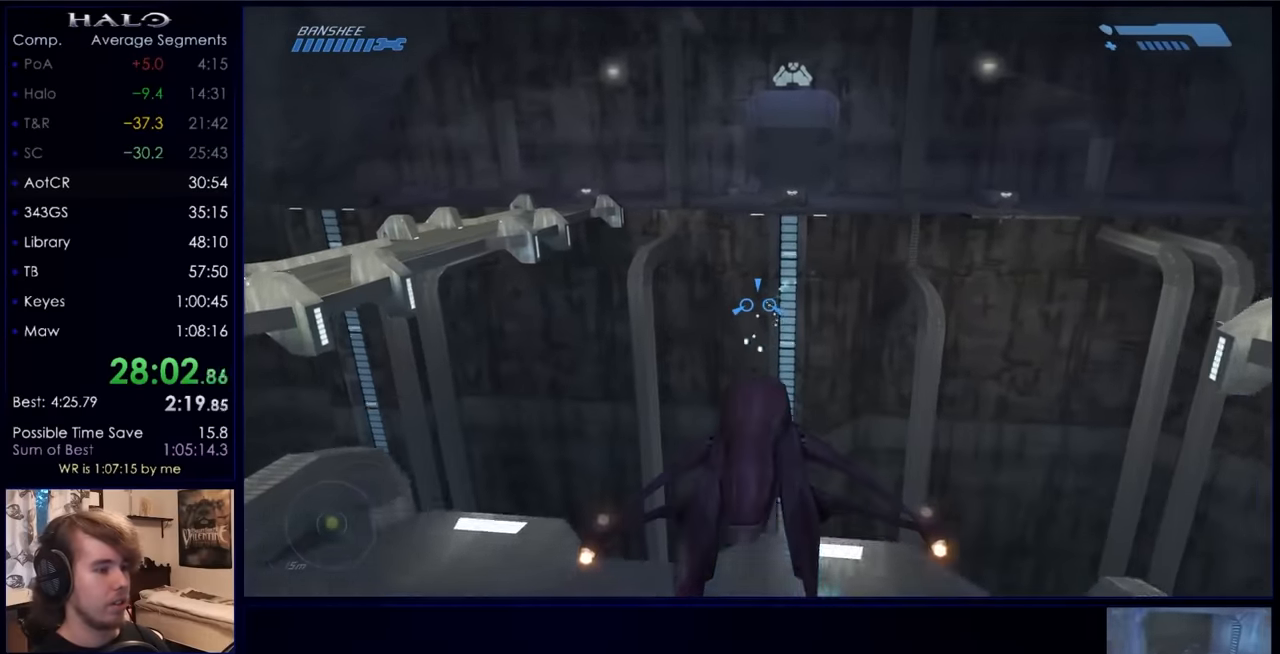
{"keys": ["w"], "mouse": ["left"], "events": []}
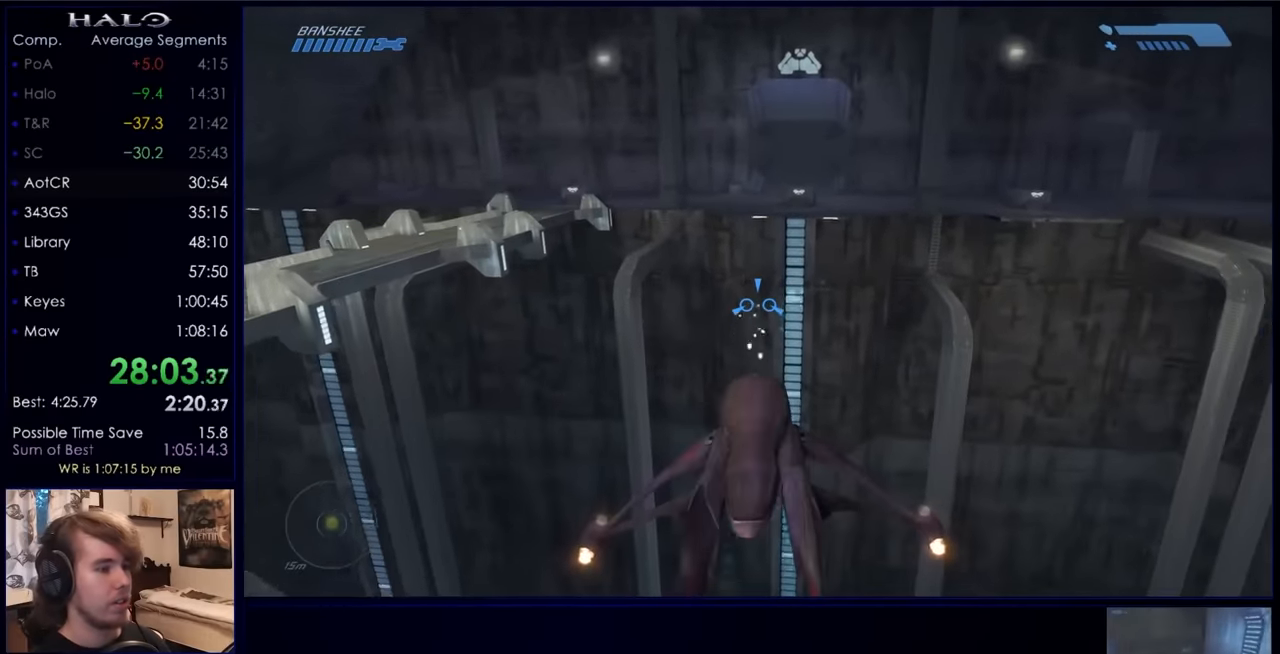
{"keys": ["w"], "mouse": ["left"], "events": []}
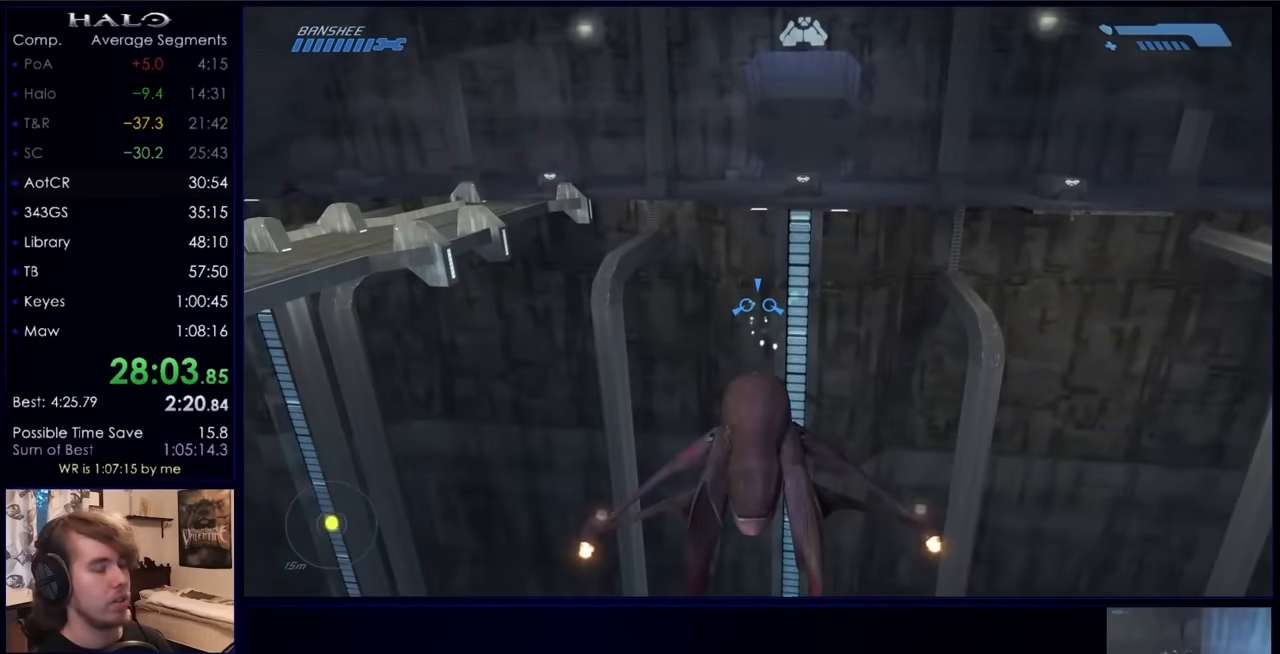
{"keys": ["w"], "mouse": ["left"], "events": []}
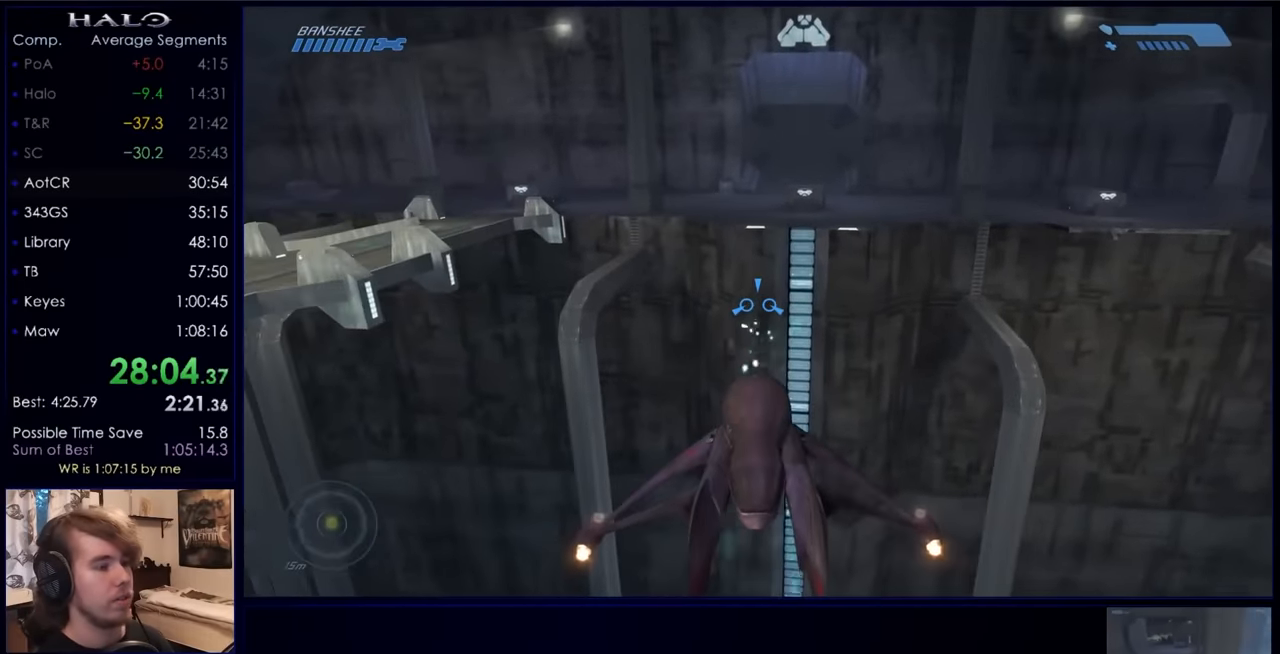
{"keys": ["w"], "mouse": ["left"], "events": []}
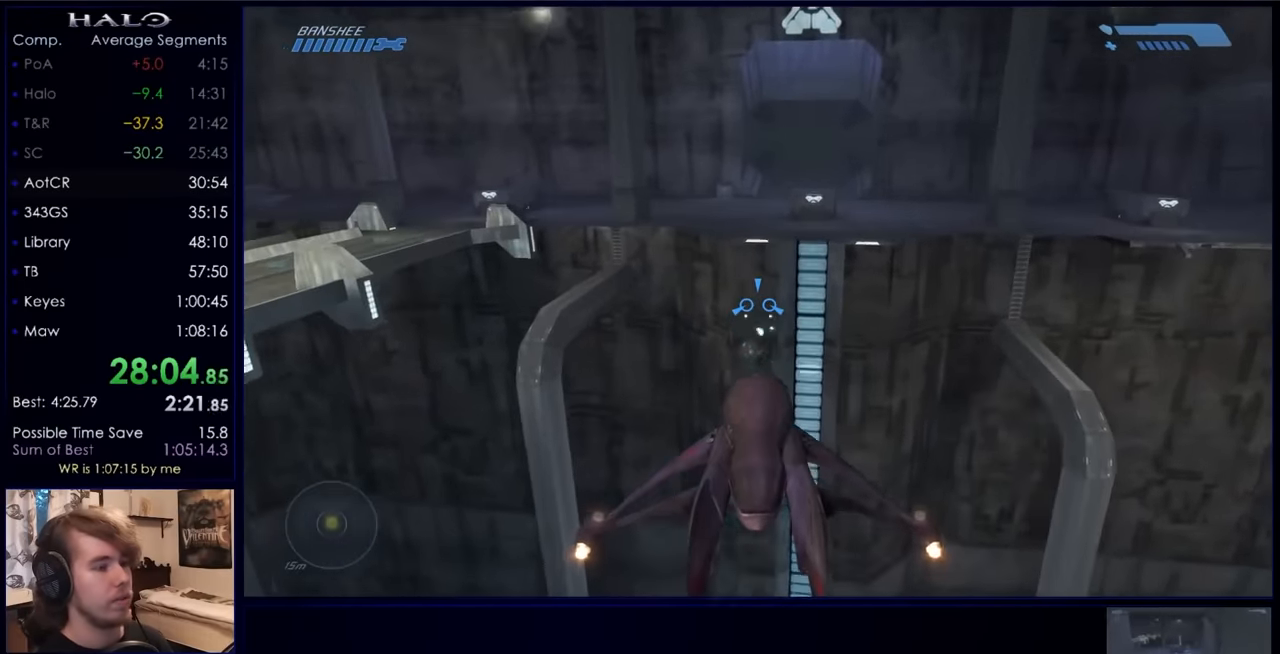
{"keys": ["w"], "mouse": ["left"], "events": []}
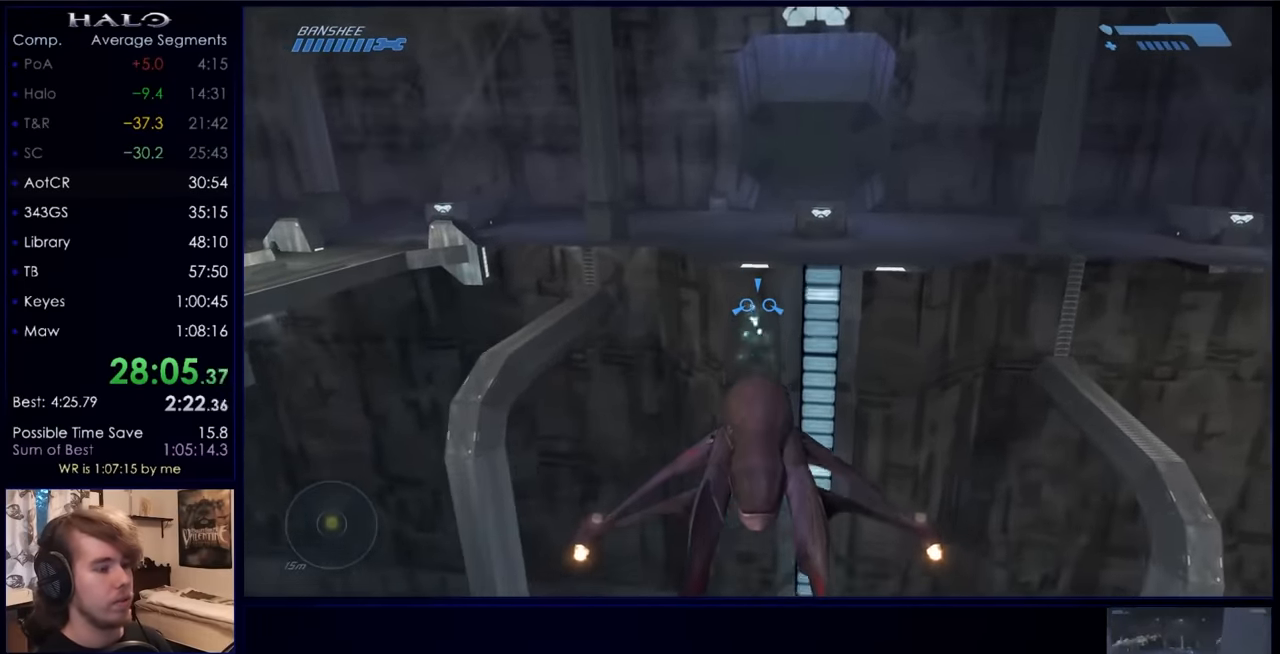
{"keys": ["w"], "mouse": ["left"], "events": []}
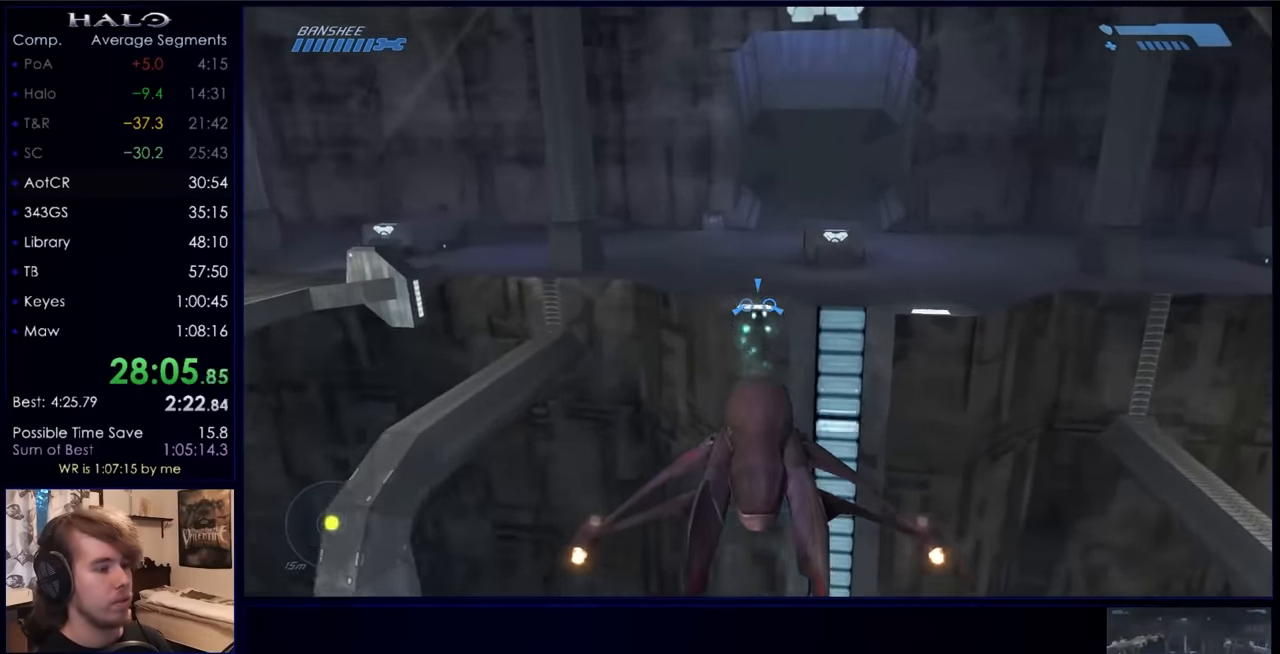
{"keys": ["w"], "mouse": ["left"], "events": []}
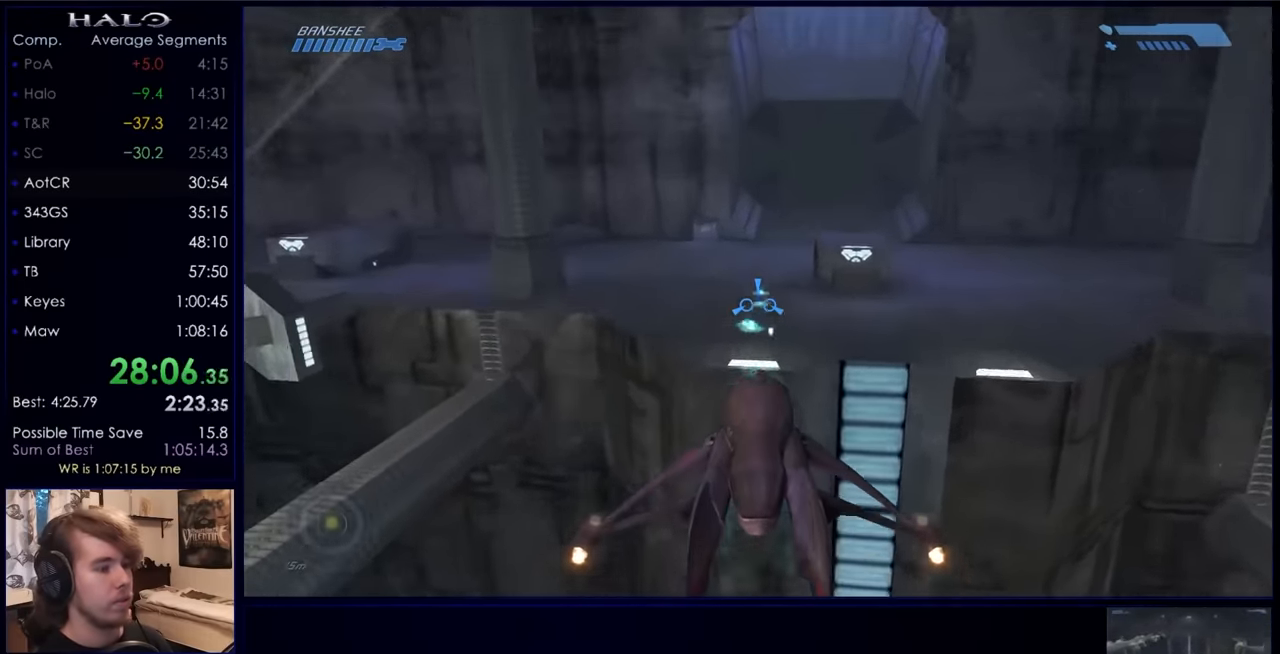
{"keys": ["w"], "mouse": ["left"], "events": []}
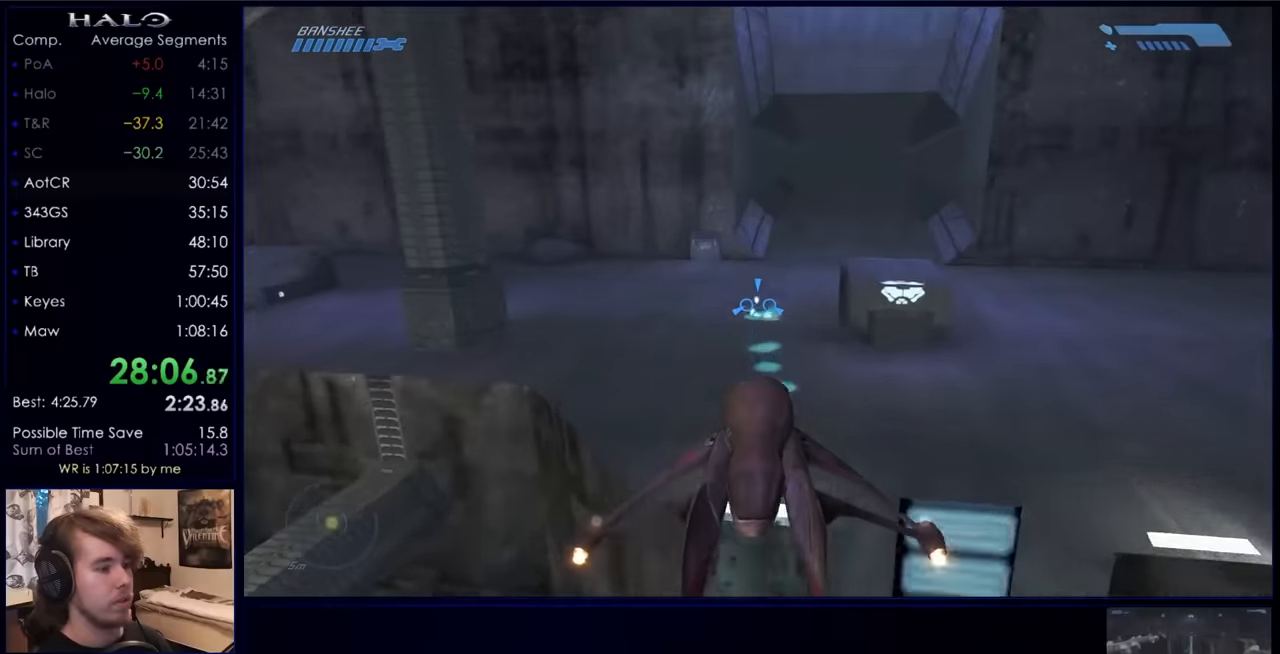
{"keys": ["w"], "mouse": ["left"], "events": []}
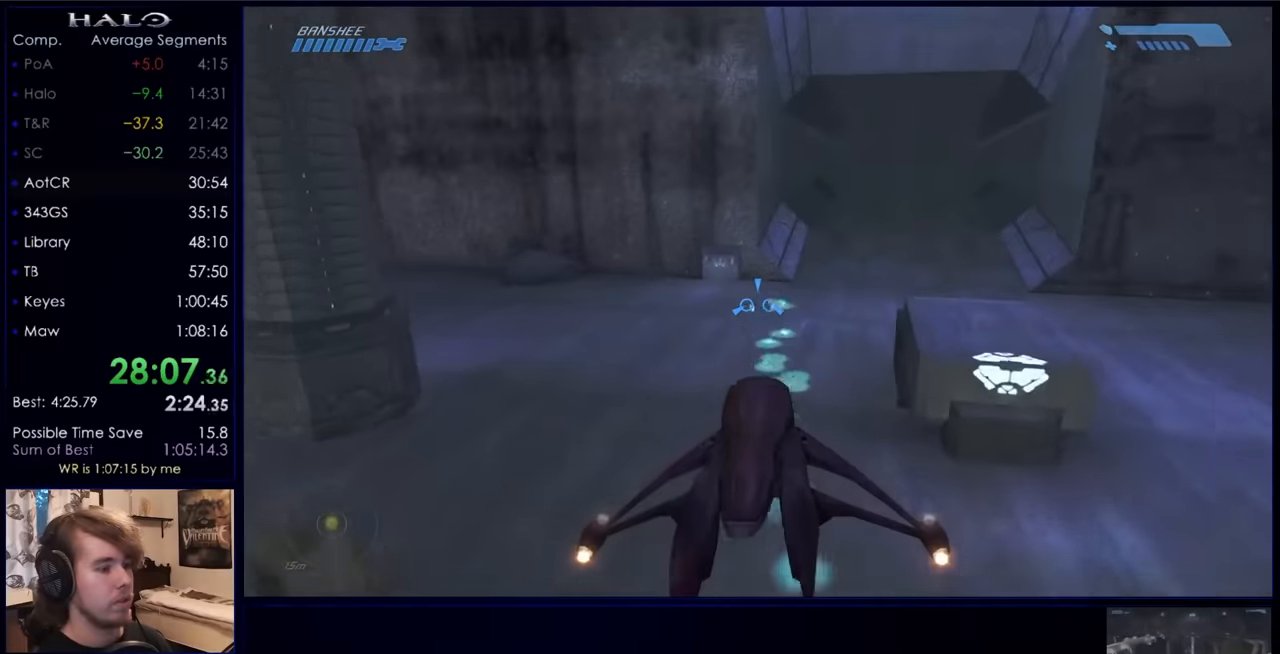
{"keys": ["w"], "mouse": ["left"], "events": [[300, "e", "down"], [434, "e", "up"]]}
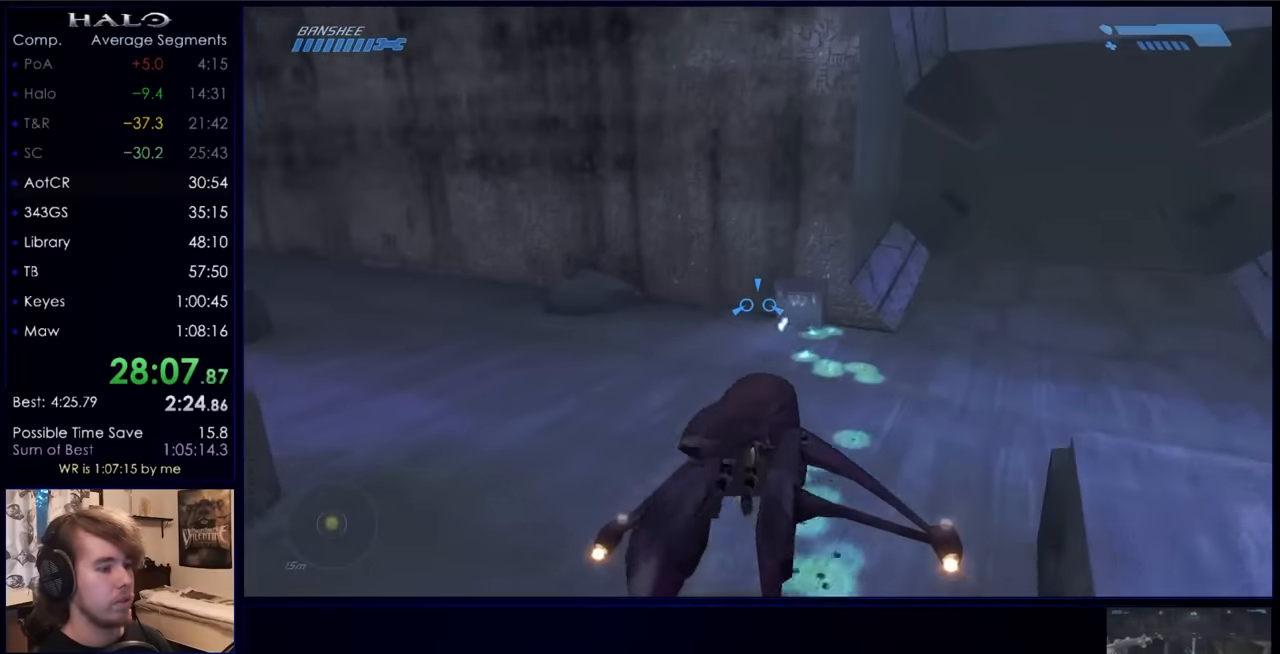
{"keys": ["w"], "mouse": ["left"], "events": []}
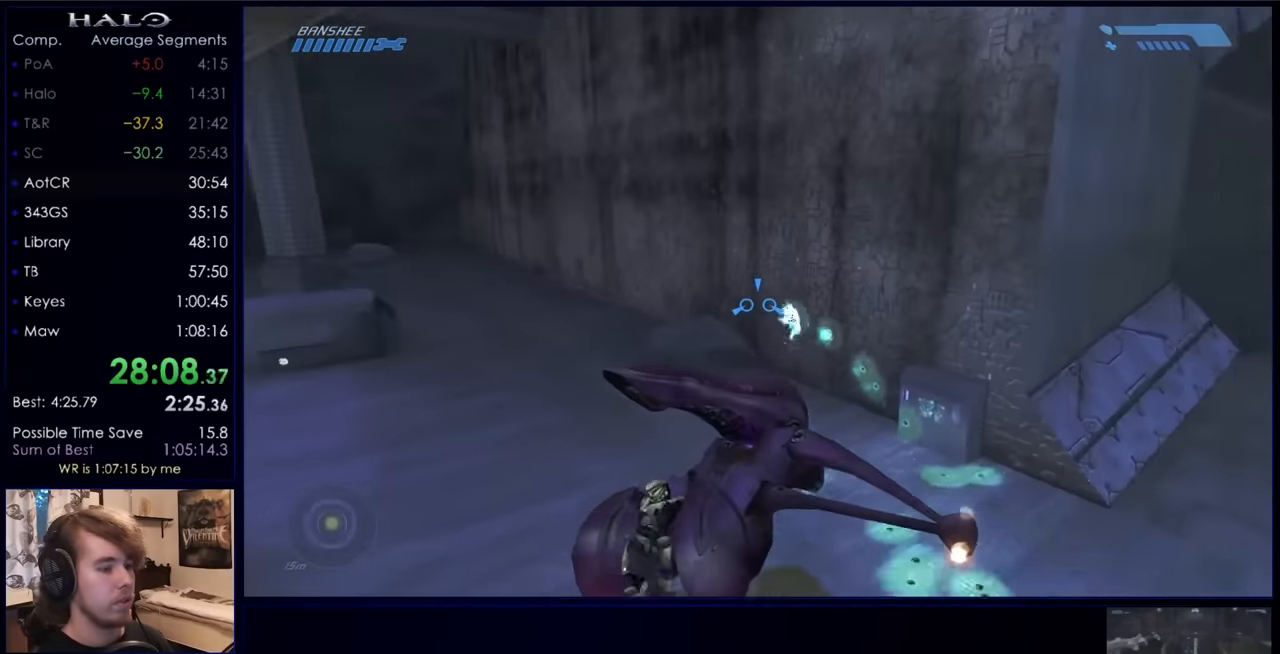
{"keys": ["d", "w"], "mouse": [], "events": [[134, "d", "down"], [134, "w", "up"], [267, "mouse_left", "up"], [367, "w", "down"]]}
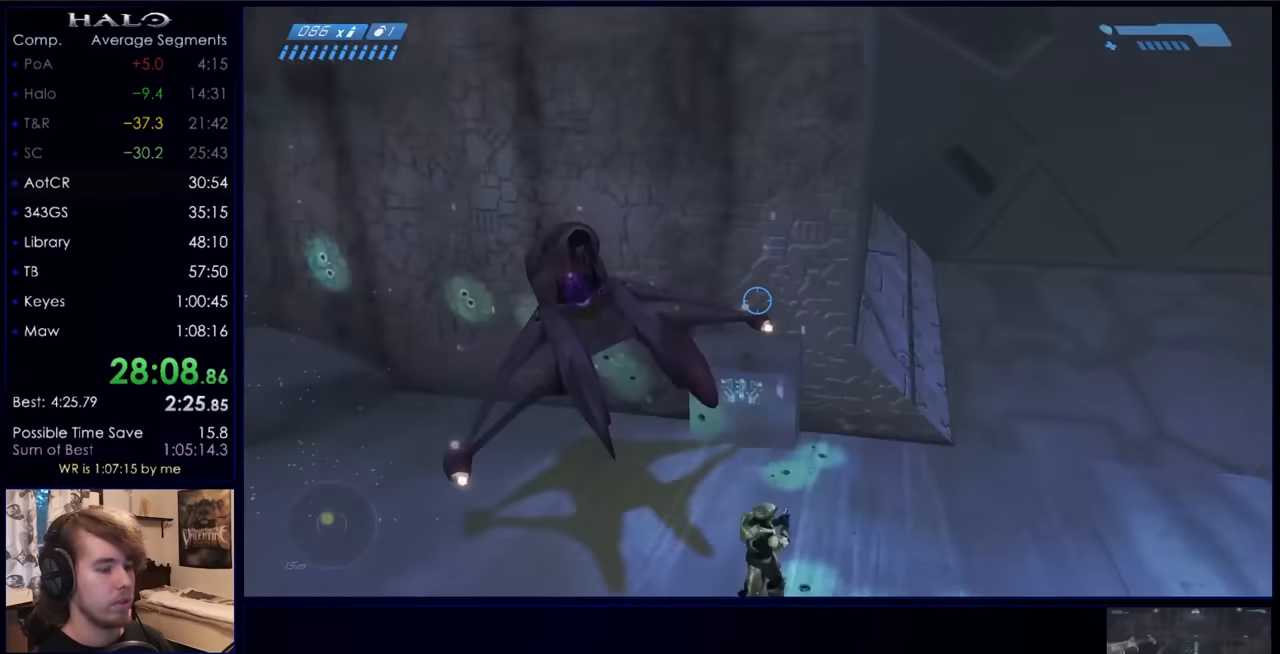
{"keys": ["a", "e"], "mouse": [], "events": [[100, "d", "up"], [300, "e", "down"], [500, "a", "down"], [500, "w", "up"]]}
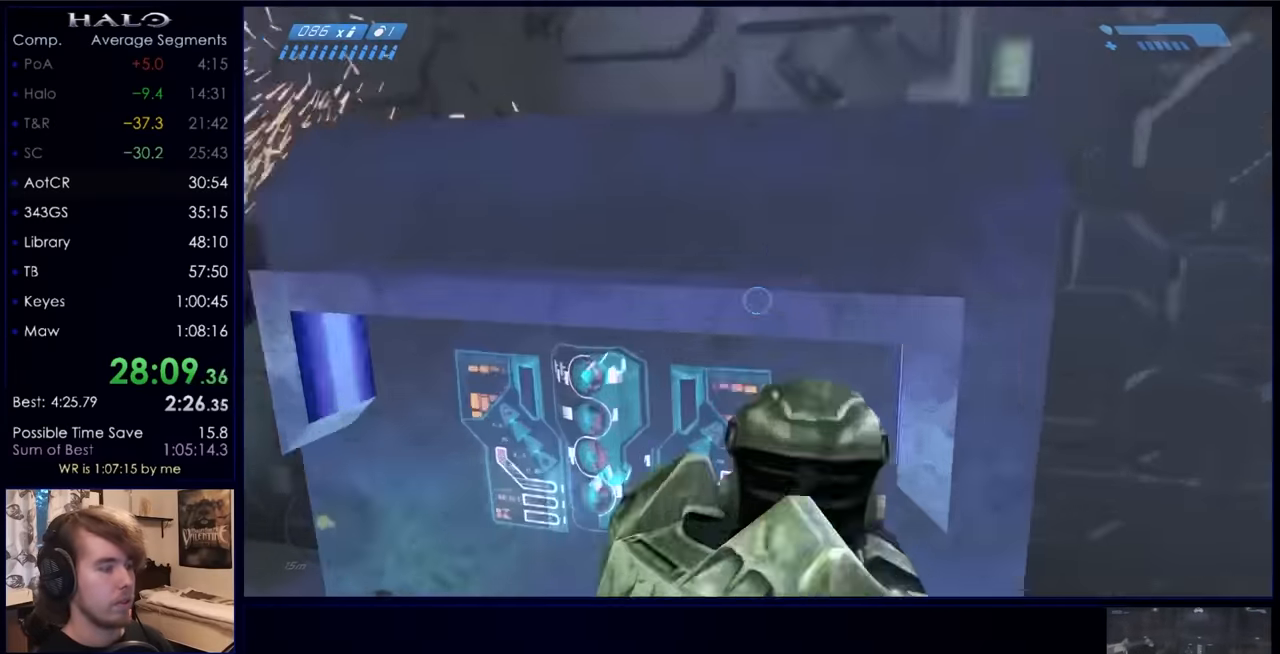
{"keys": ["a", "w"], "mouse": [], "events": [[67, "s", "down"], [234, "s", "up"], [267, "e", "up"], [400, "w", "down"]]}
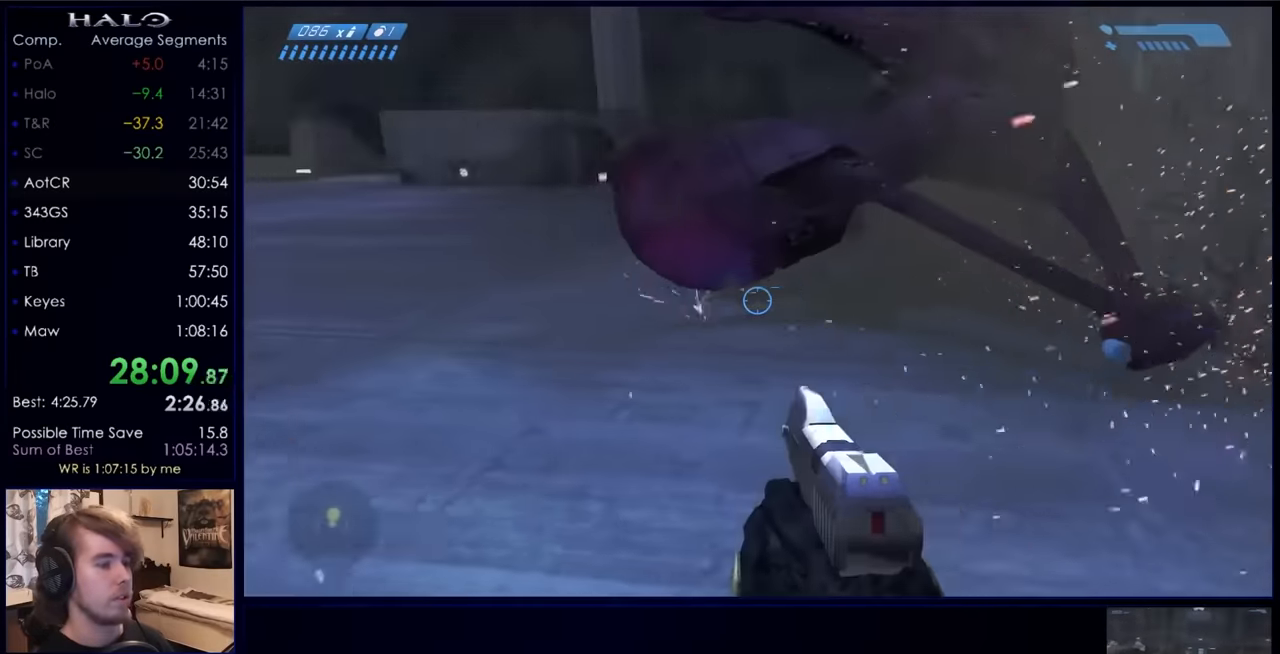
{"keys": ["w"], "mouse": [], "events": [[100, "a", "up"], [334, "space", "down"], [467, "space", "up"]]}
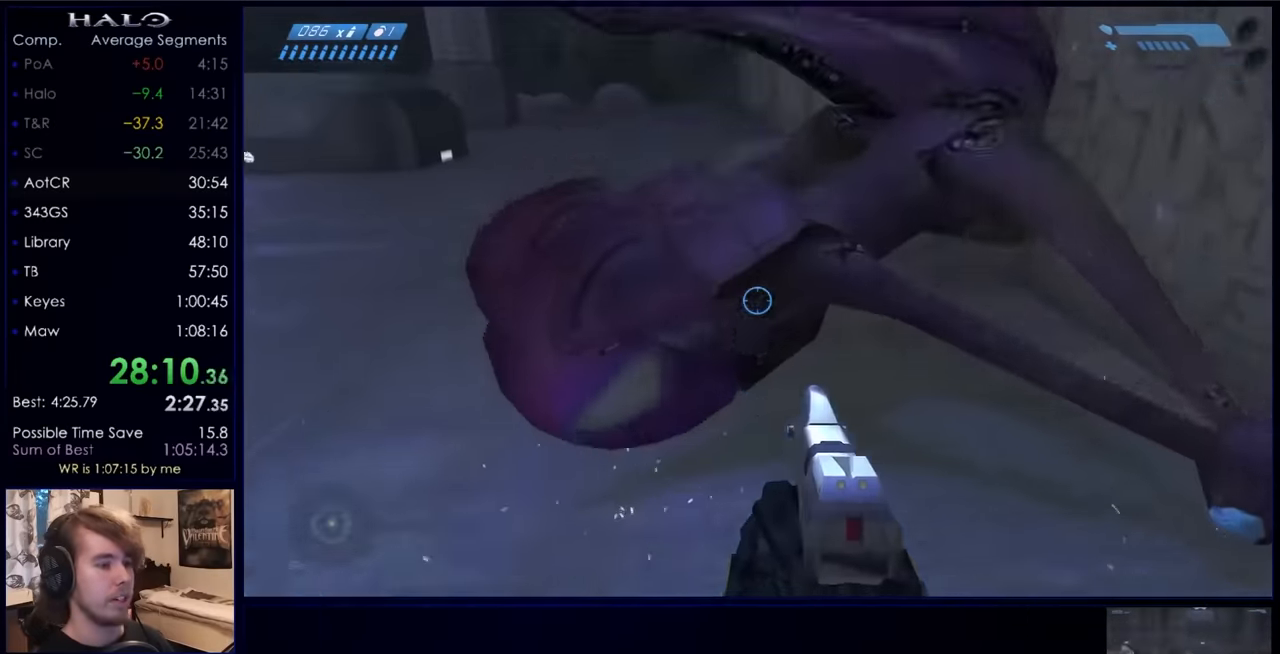
{"keys": ["a", "e", "w"], "mouse": ["left"], "events": [[167, "a", "down"], [234, "e", "down"], [467, "mouse_left", "down"]]}
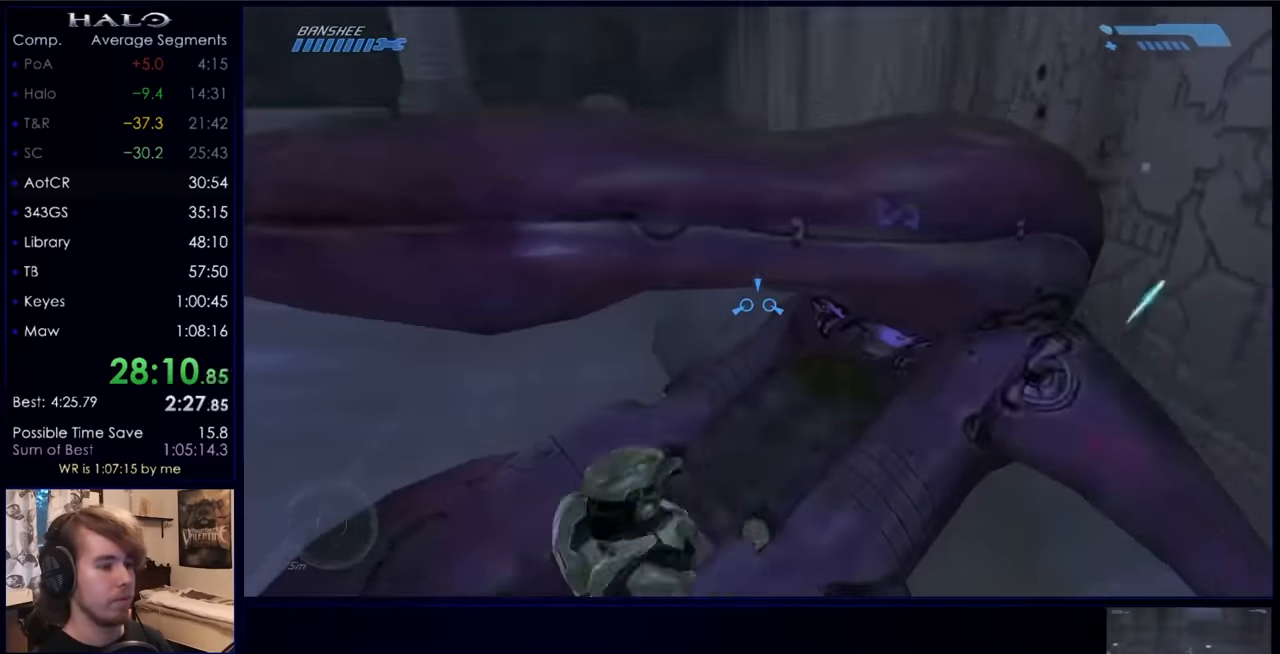
{"keys": ["a", "w"], "mouse": ["left"], "events": [[134, "e", "up"]]}
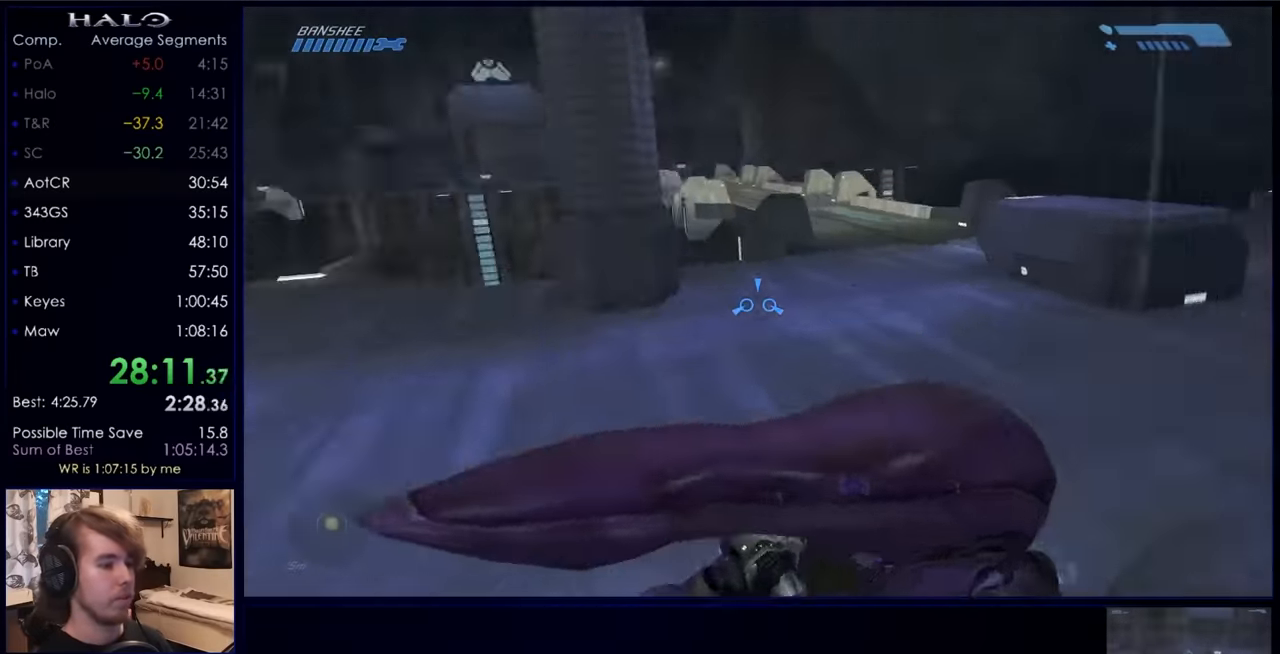
{"keys": ["w"], "mouse": ["left"], "events": [[200, "a", "up"]]}
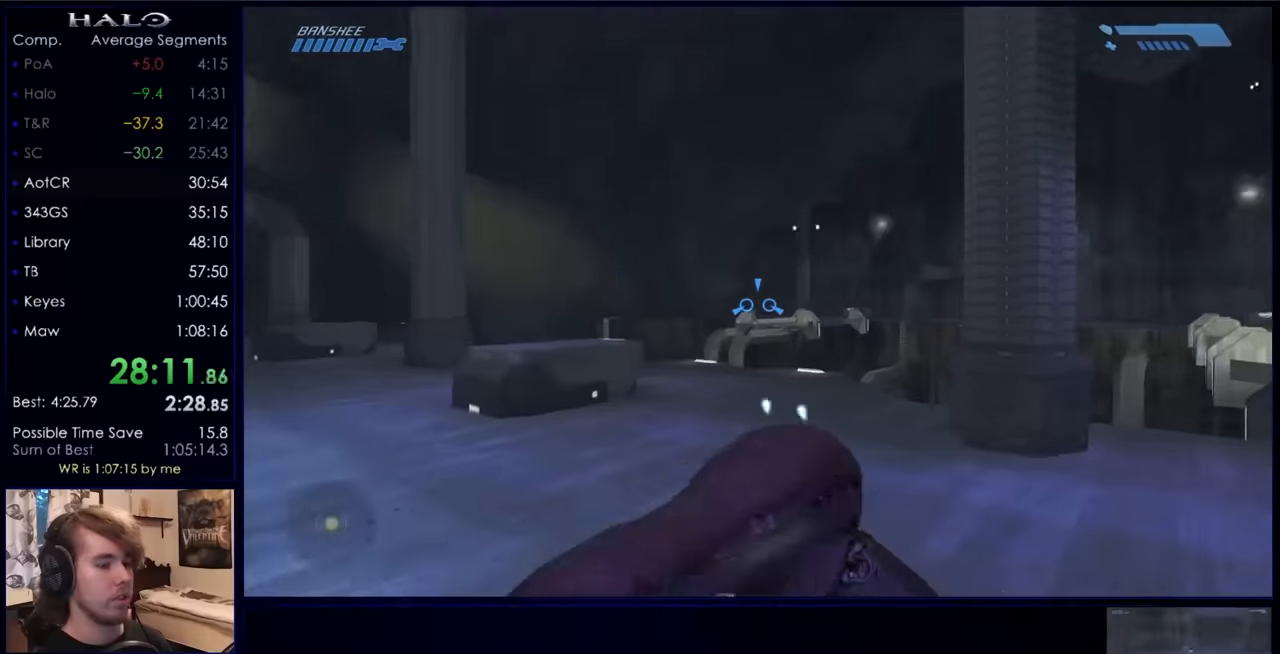
{"keys": ["w"], "mouse": ["left"], "events": []}
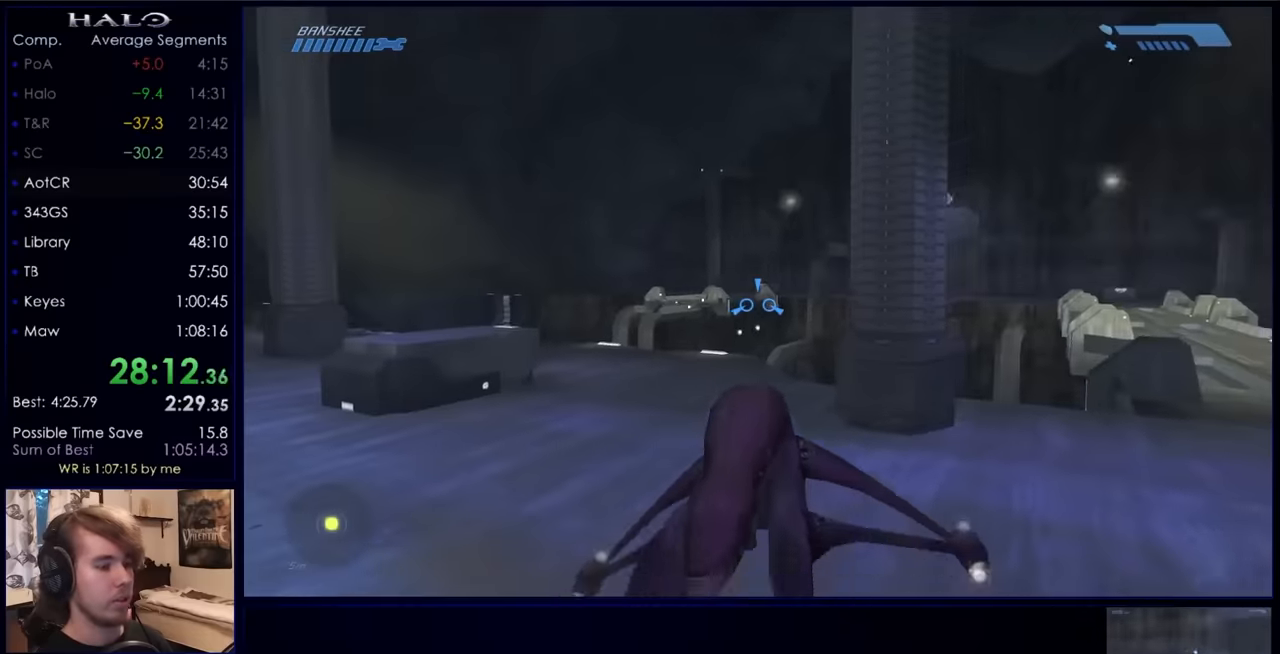
{"keys": ["w"], "mouse": ["left"], "events": []}